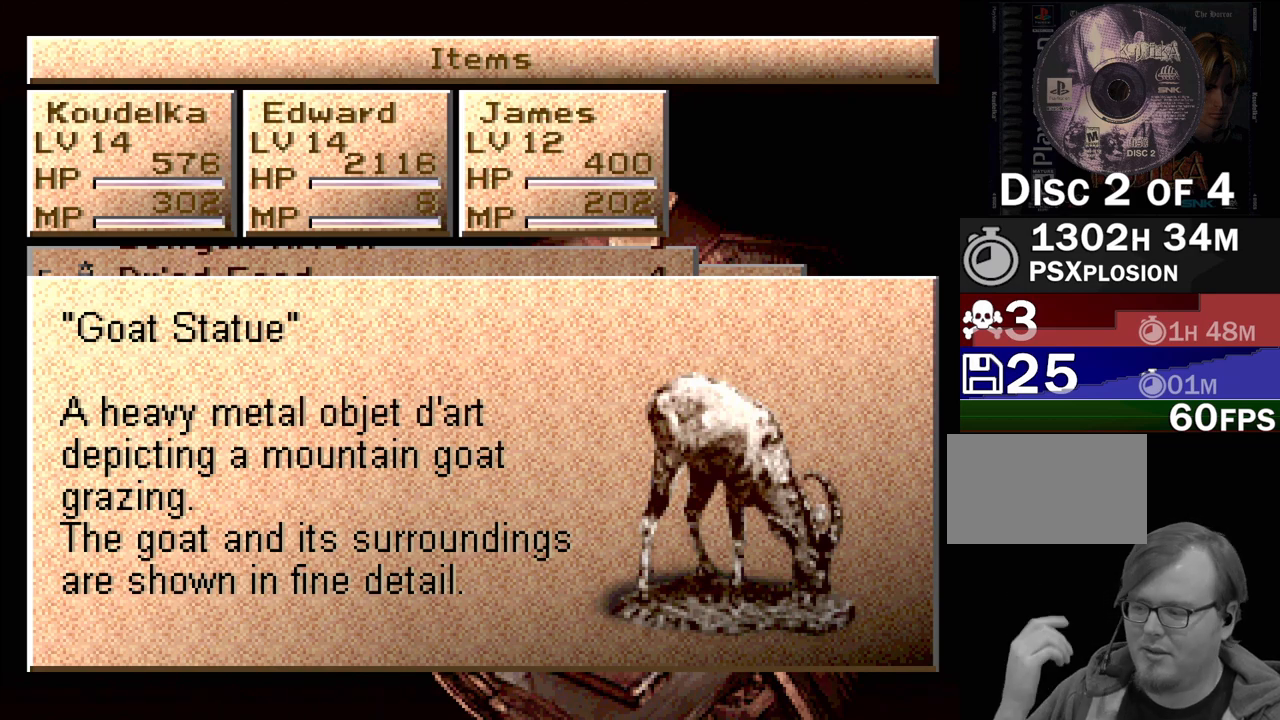
Gameplay with a controller (PlayStation layout); each line is a JSON object with the inputs held at the frame after it. "events" lists button and stick changes between this image and that frame as [ms after this image, input, new state], when the widget could be followed in between. Not read: L3 R3.
{"buttons": [], "events": [[200, "CIRCLE", "down"], [333, "CIRCLE", "up"]]}
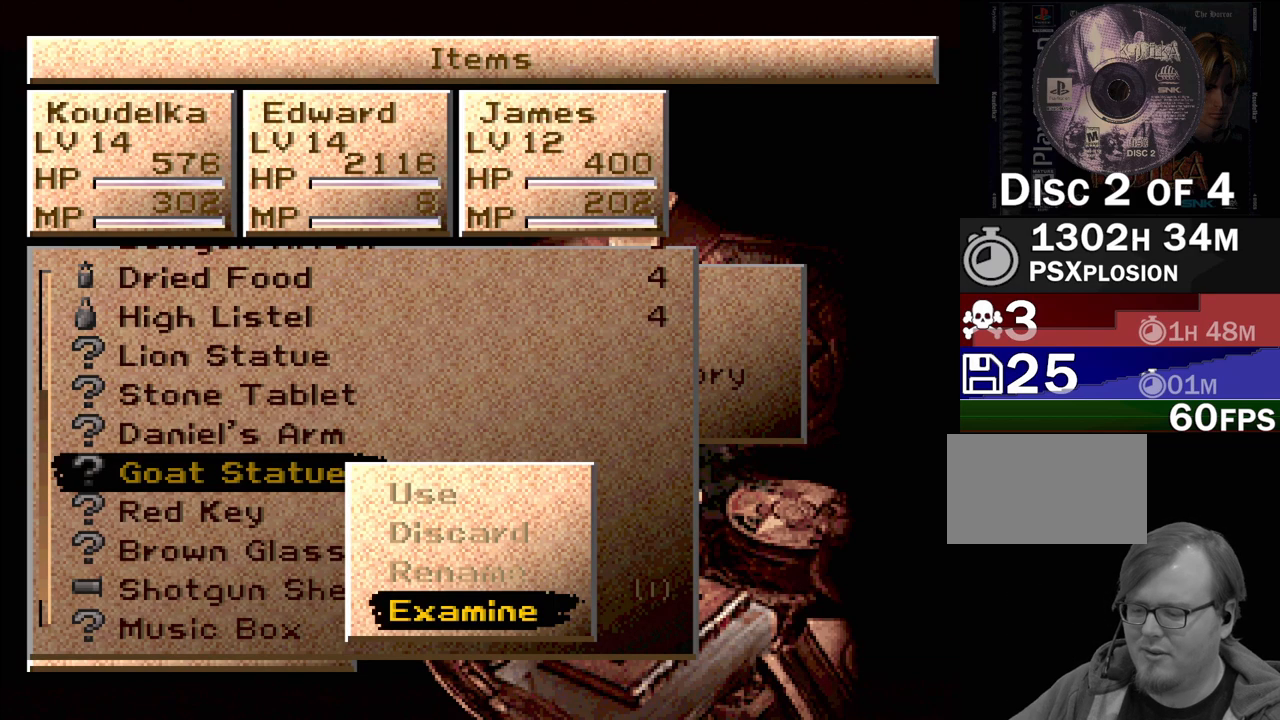
{"buttons": [], "events": []}
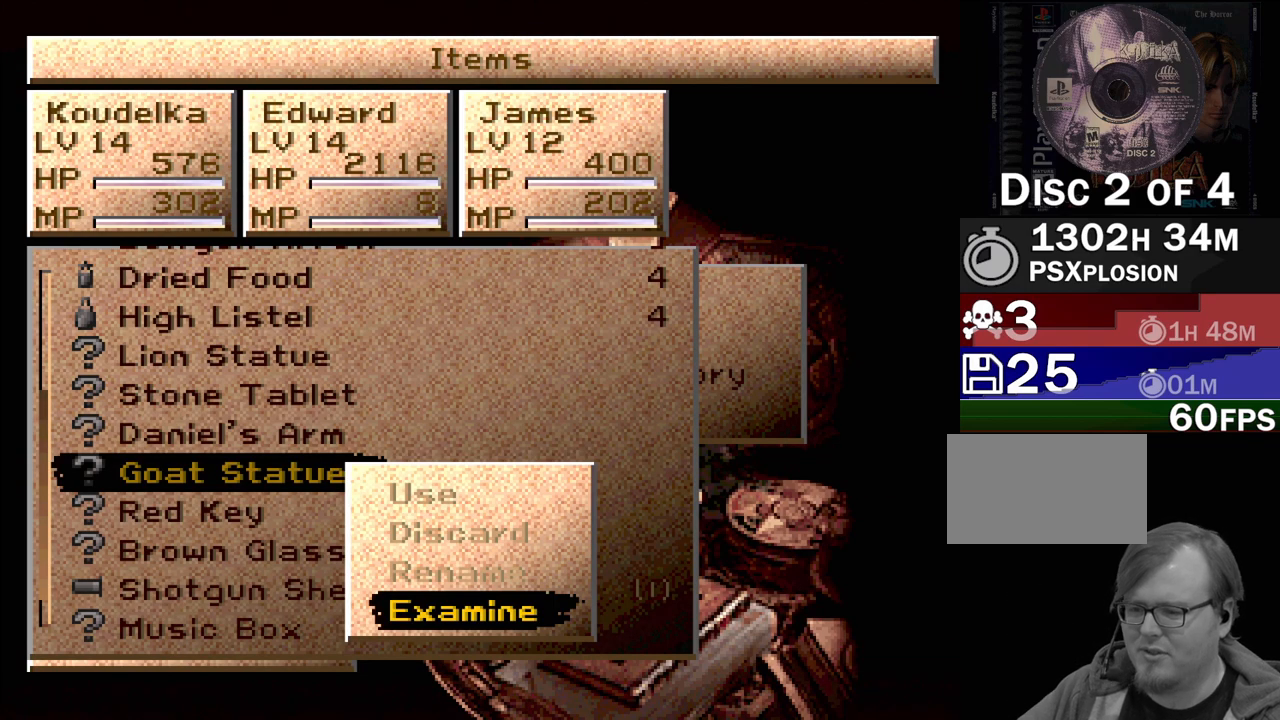
{"buttons": [], "events": [[17, "CIRCLE", "down"], [117, "CIRCLE", "up"]]}
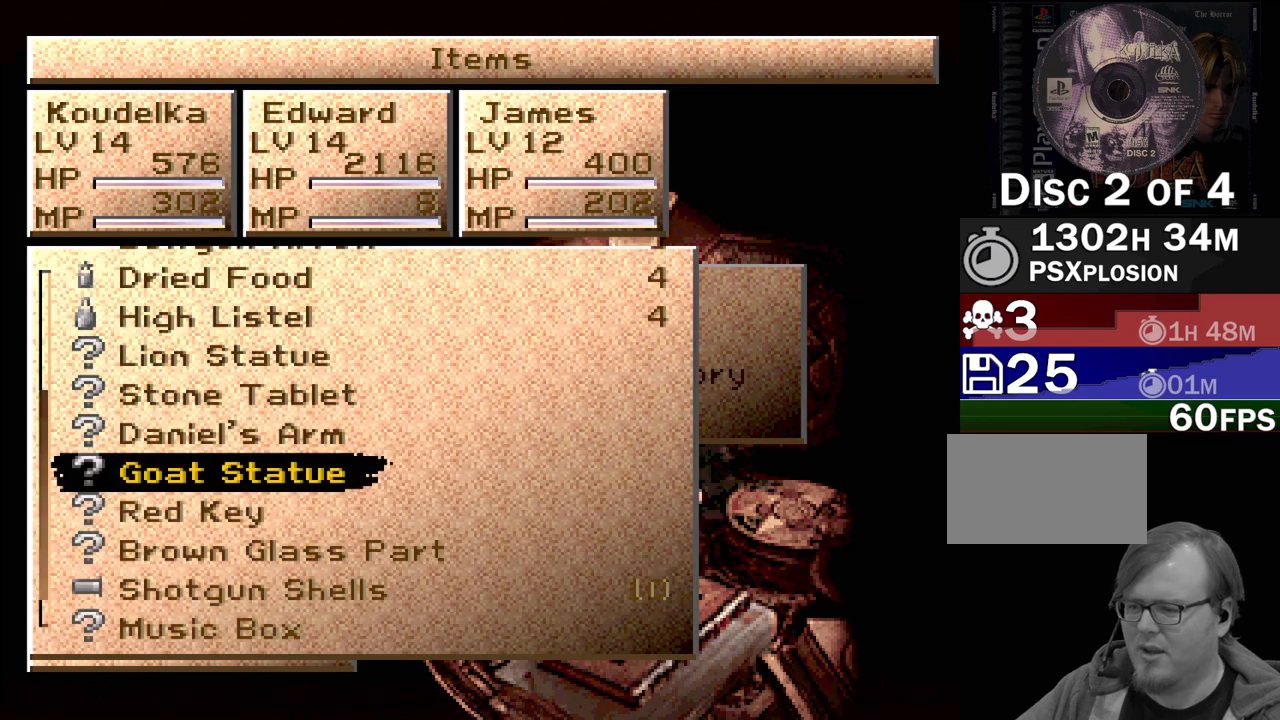
{"buttons": [], "events": [[233, "DPAD_DOWN", "down"], [317, "DPAD_DOWN", "up"]]}
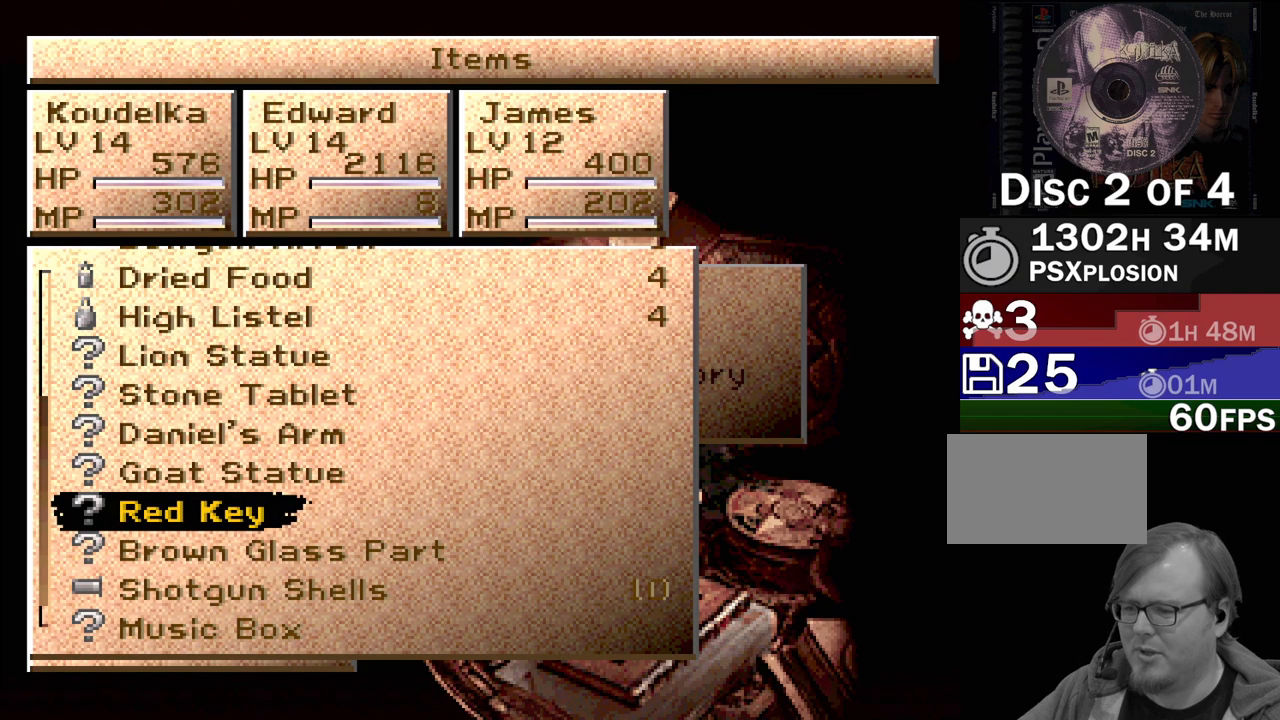
{"buttons": ["CROSS"], "events": [[467, "CROSS", "down"]]}
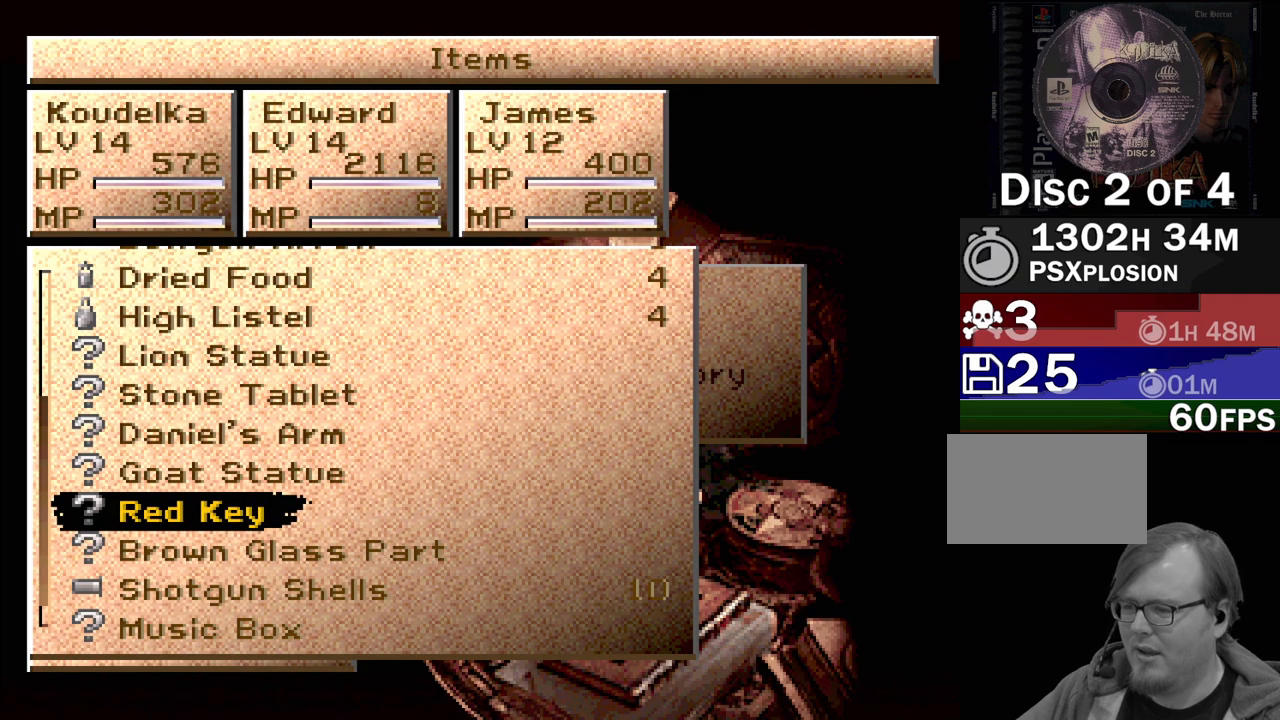
{"buttons": ["CROSS"], "events": [[67, "CROSS", "up"], [500, "CROSS", "down"]]}
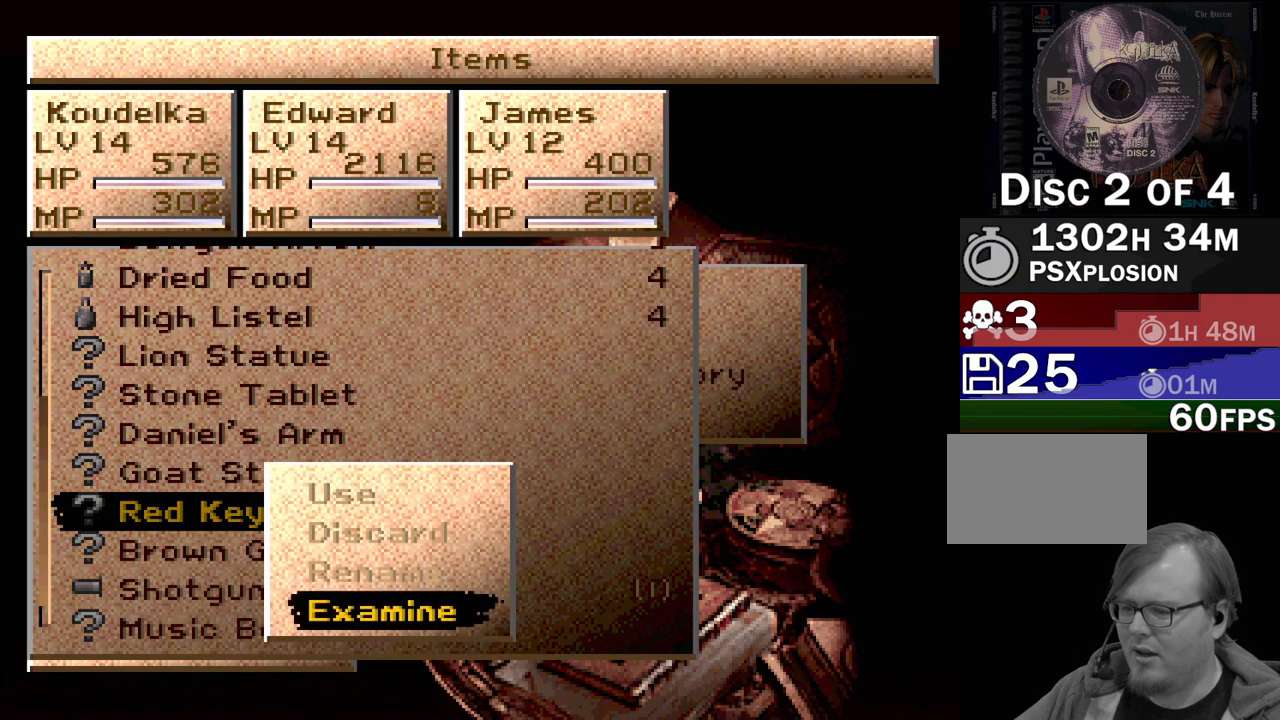
{"buttons": [], "events": [[100, "CROSS", "up"]]}